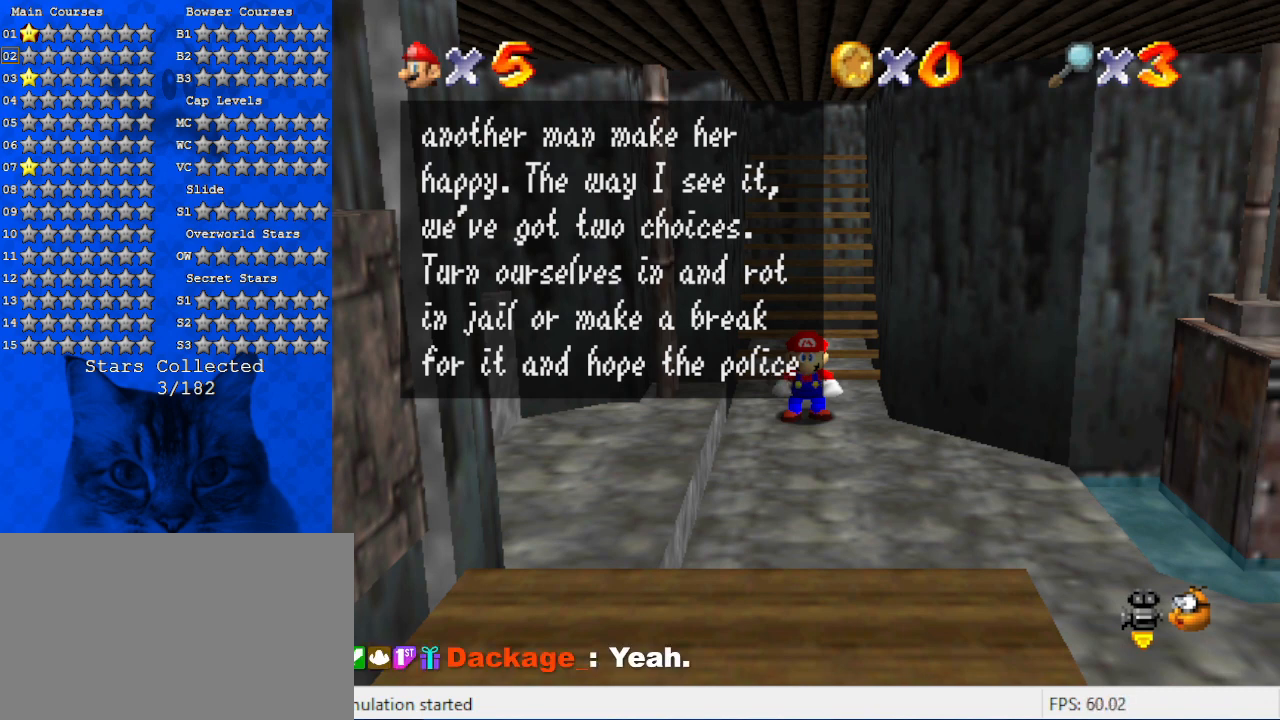
Gameplay with keyboard; each line is a JSON object with the keys held at the frame after it. "events" lists presses ("down") and releases ("up") of "a", "c", "ctrl", "d", "down", "left", "return", "right", "s", "shift", "up", "w", "x" and "y" between this image and that frame as [ms after this image, input, new state], when the widget could be followed in between. No other keys are recorded. Mouse input is not recorded.
{"keys": ["ctrl"], "events": [[467, "ctrl", "down"]]}
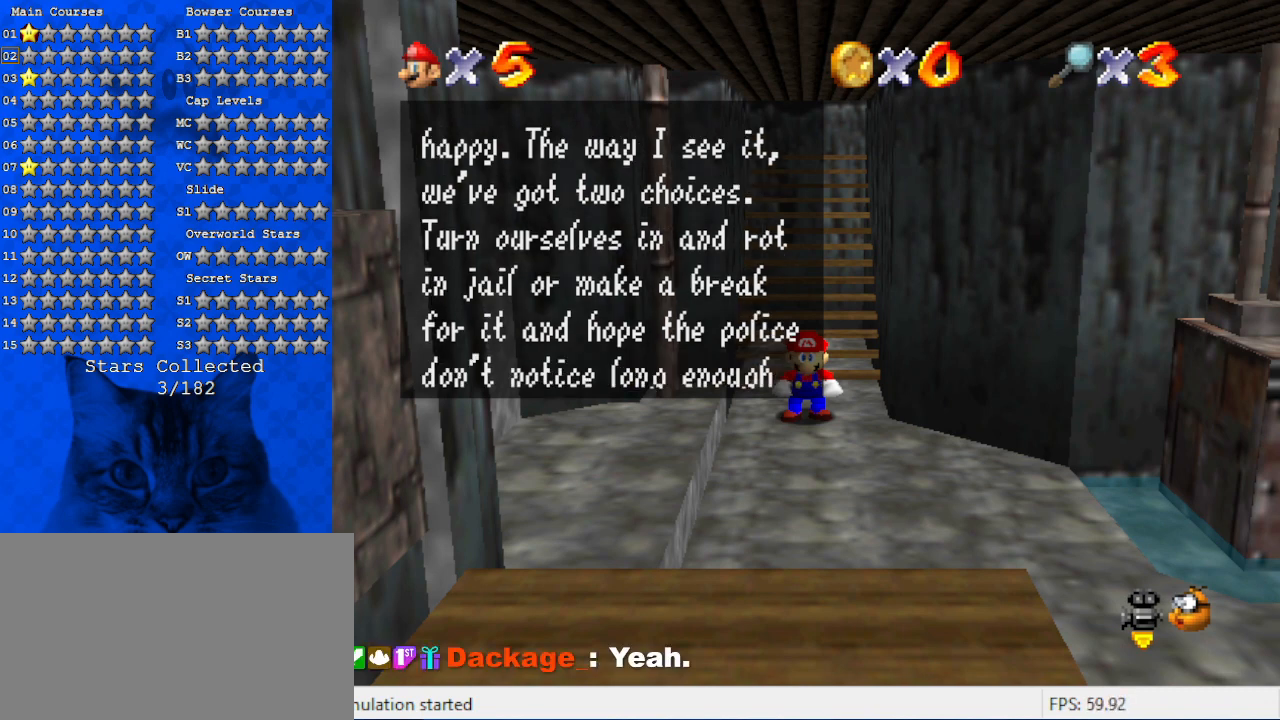
{"keys": [], "events": [[134, "ctrl", "up"]]}
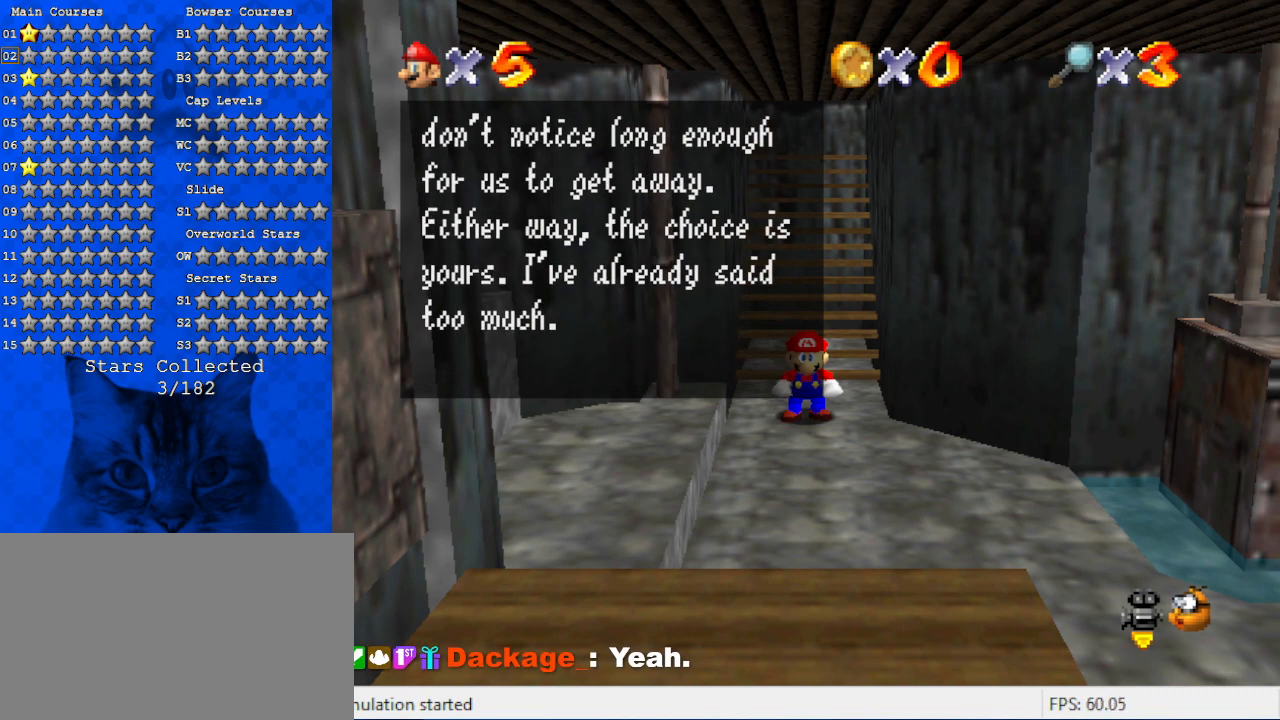
{"keys": [], "events": []}
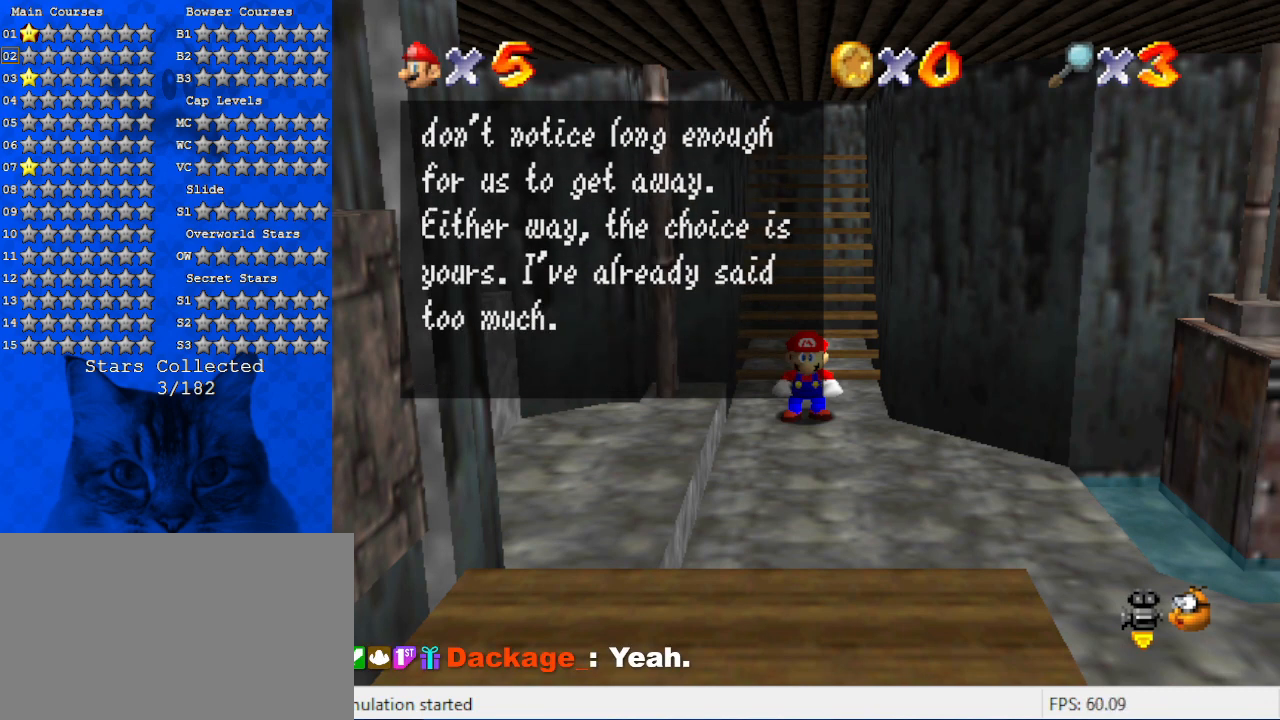
{"keys": [], "events": []}
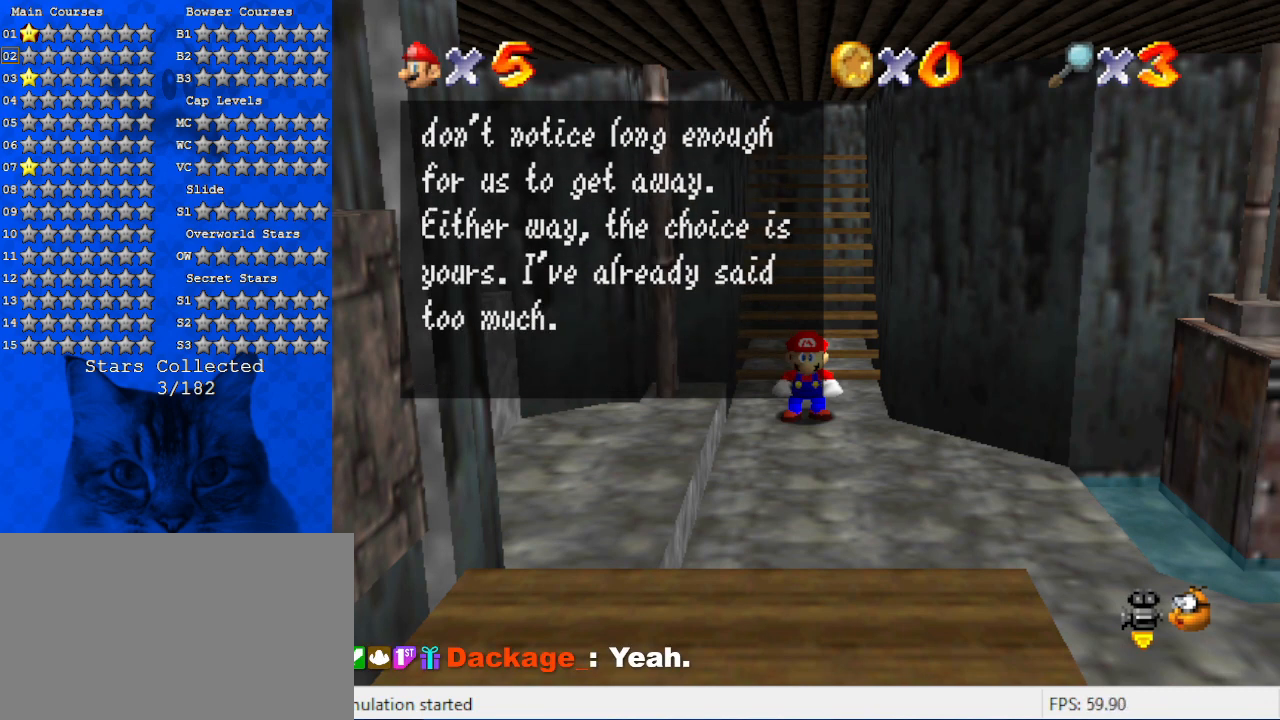
{"keys": [], "events": []}
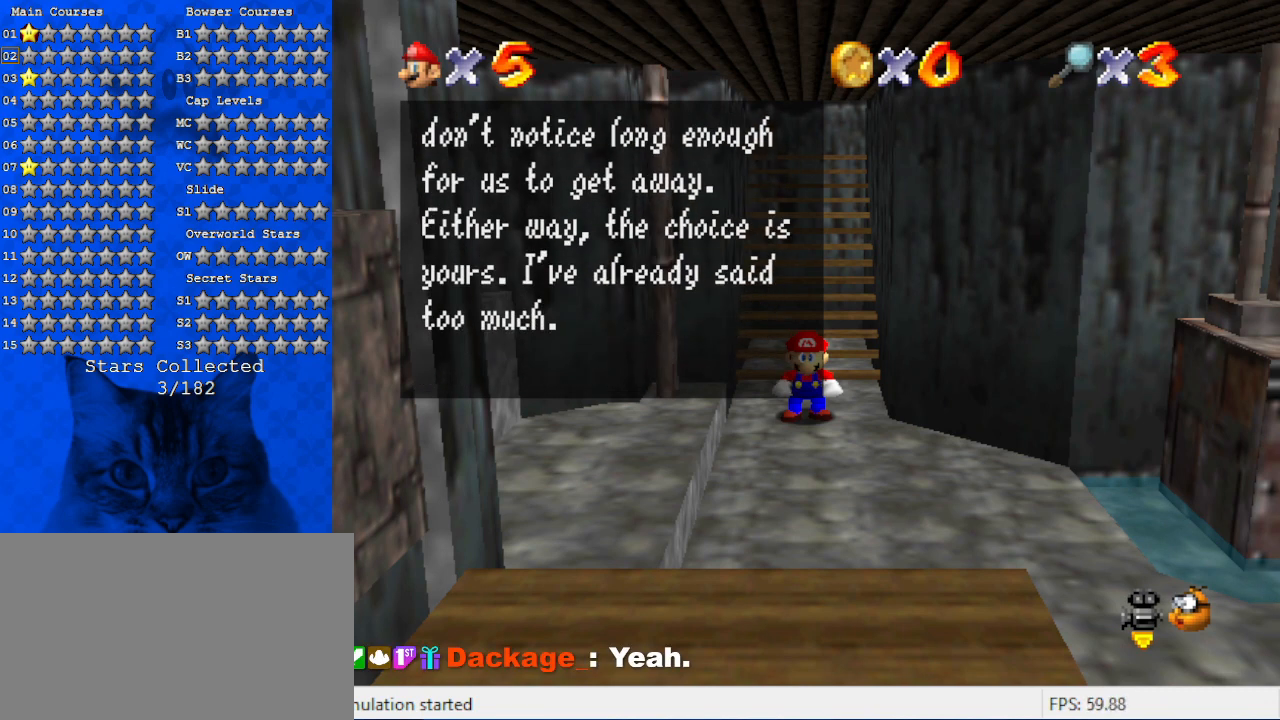
{"keys": [], "events": []}
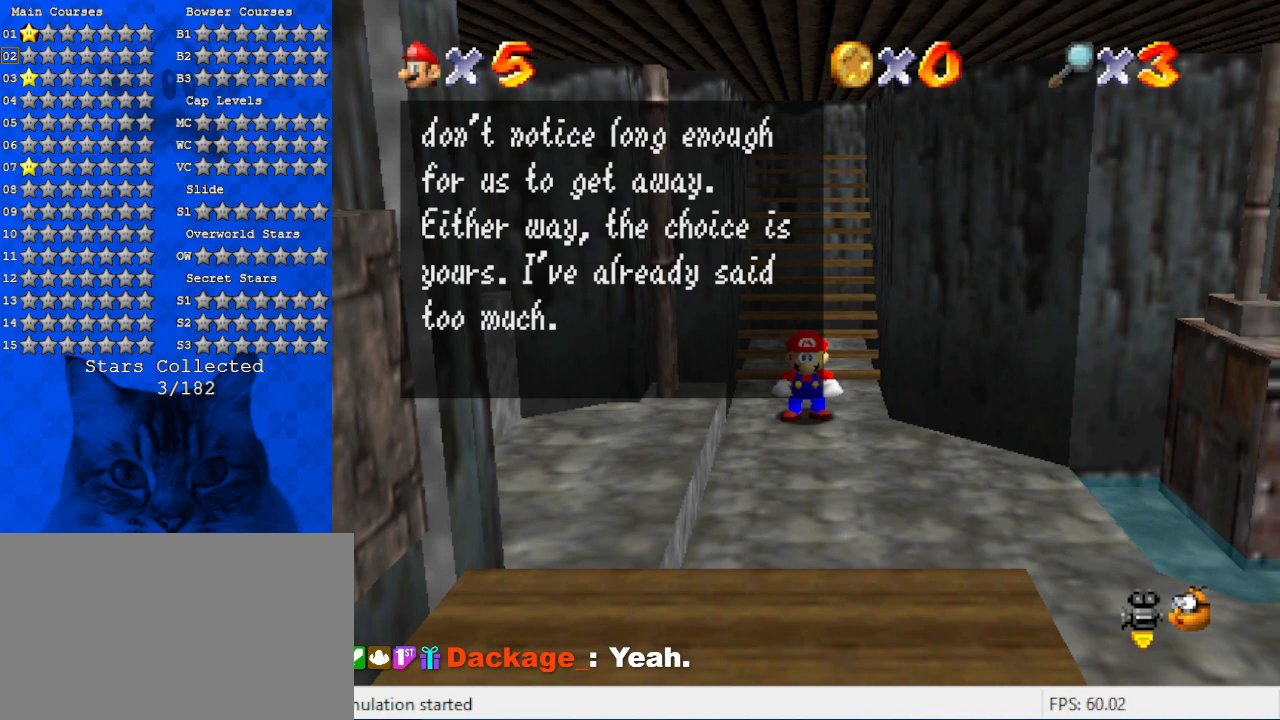
{"keys": [], "events": []}
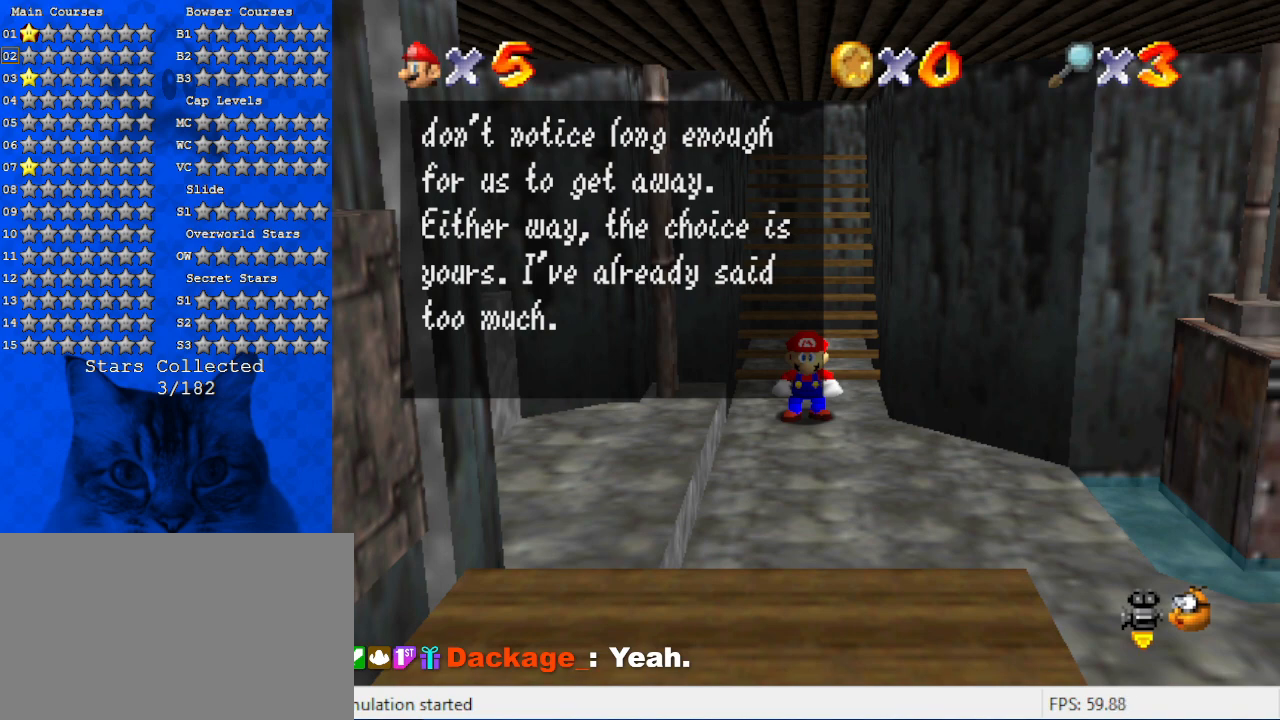
{"keys": [], "events": []}
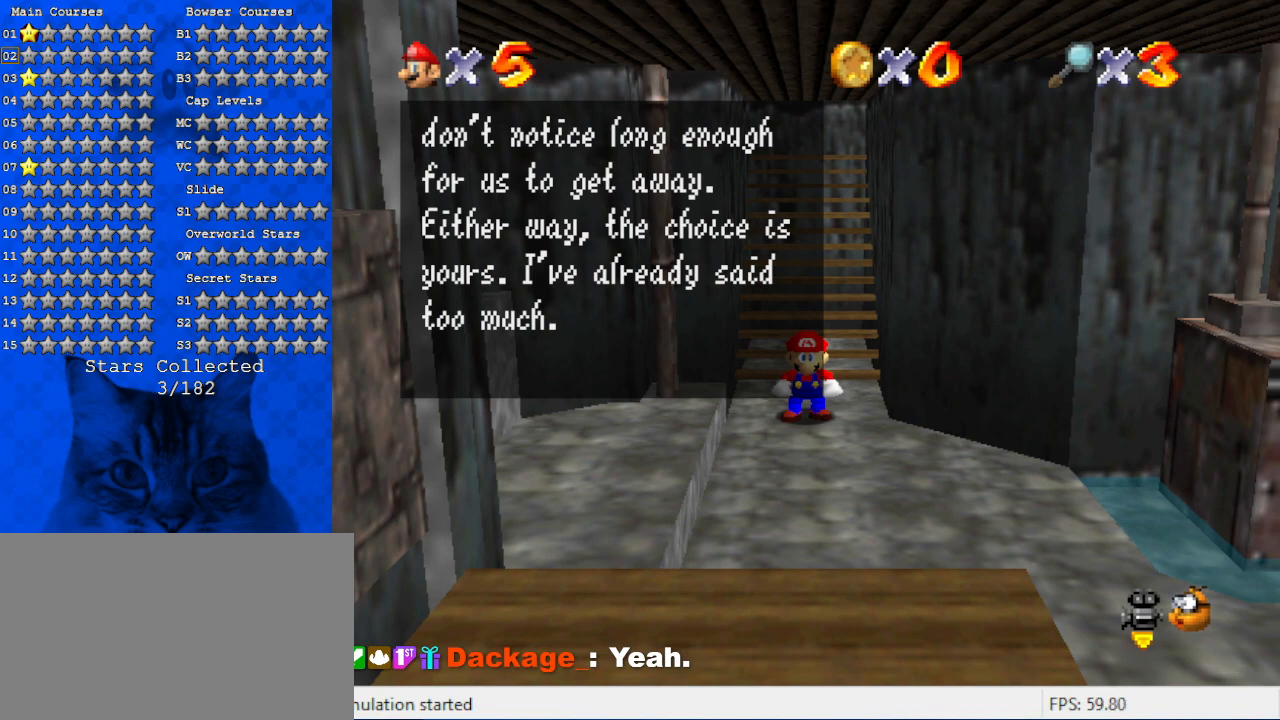
{"keys": [], "events": []}
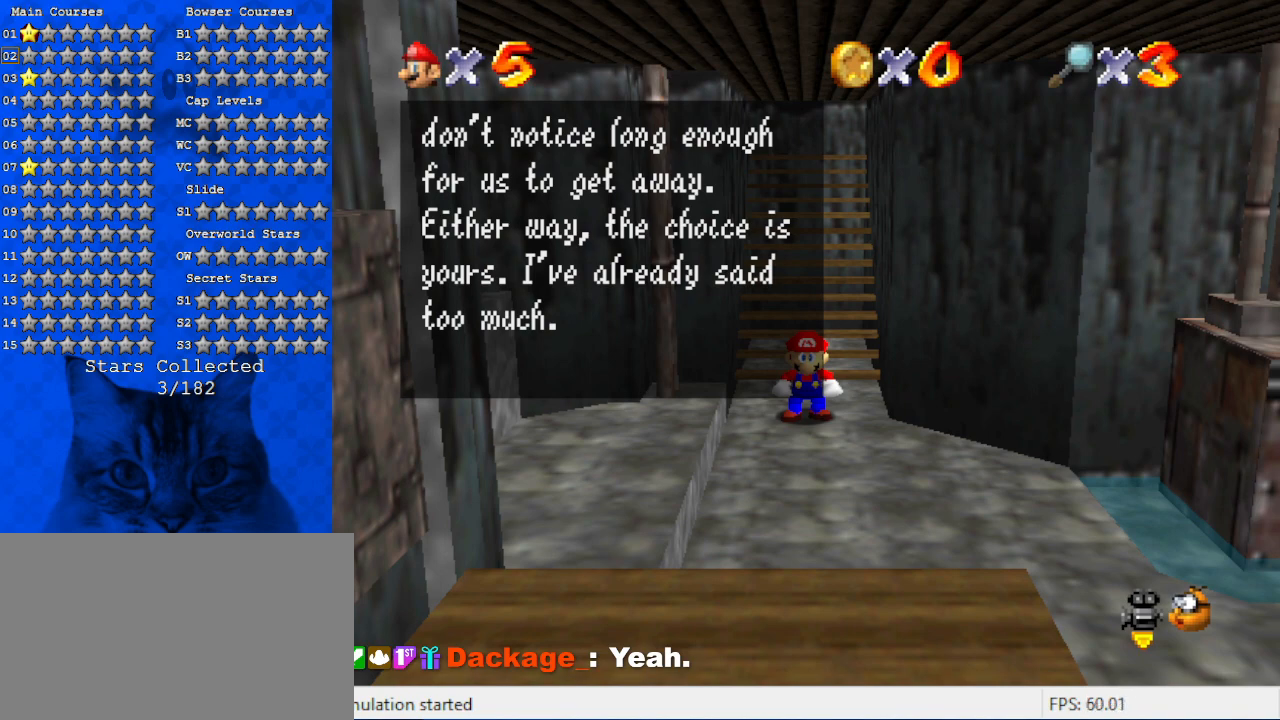
{"keys": [], "events": []}
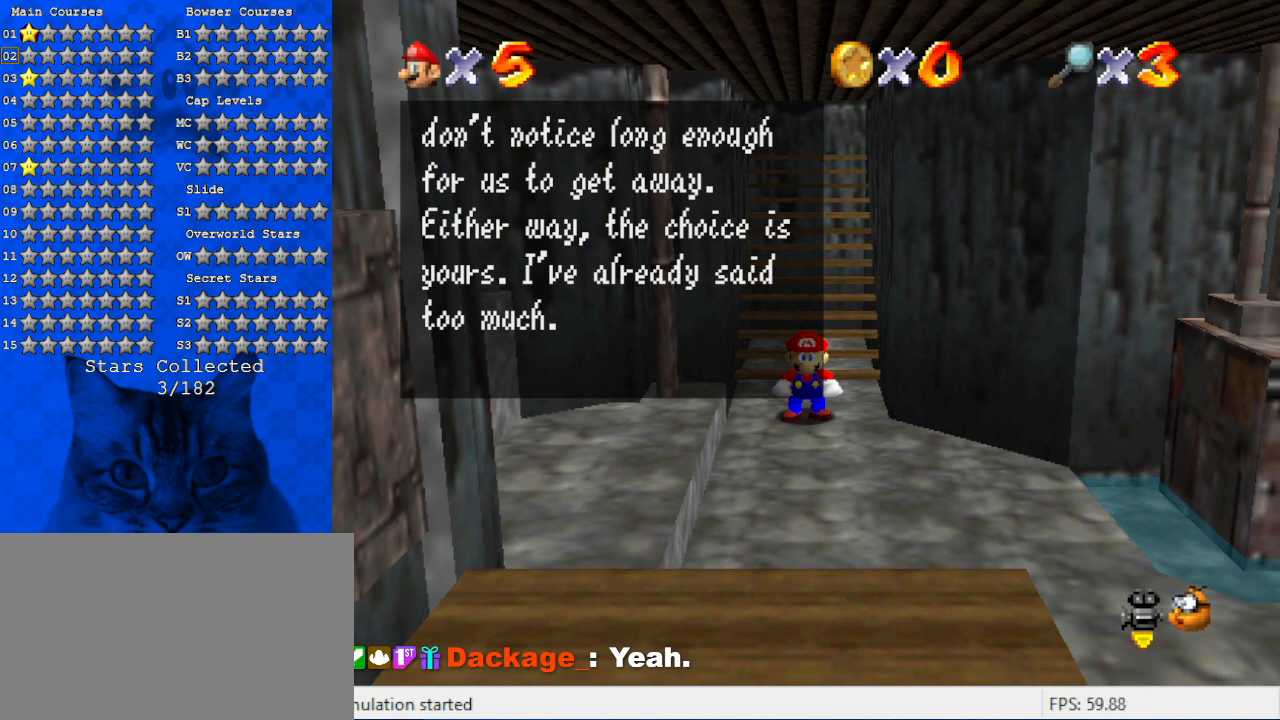
{"keys": [], "events": []}
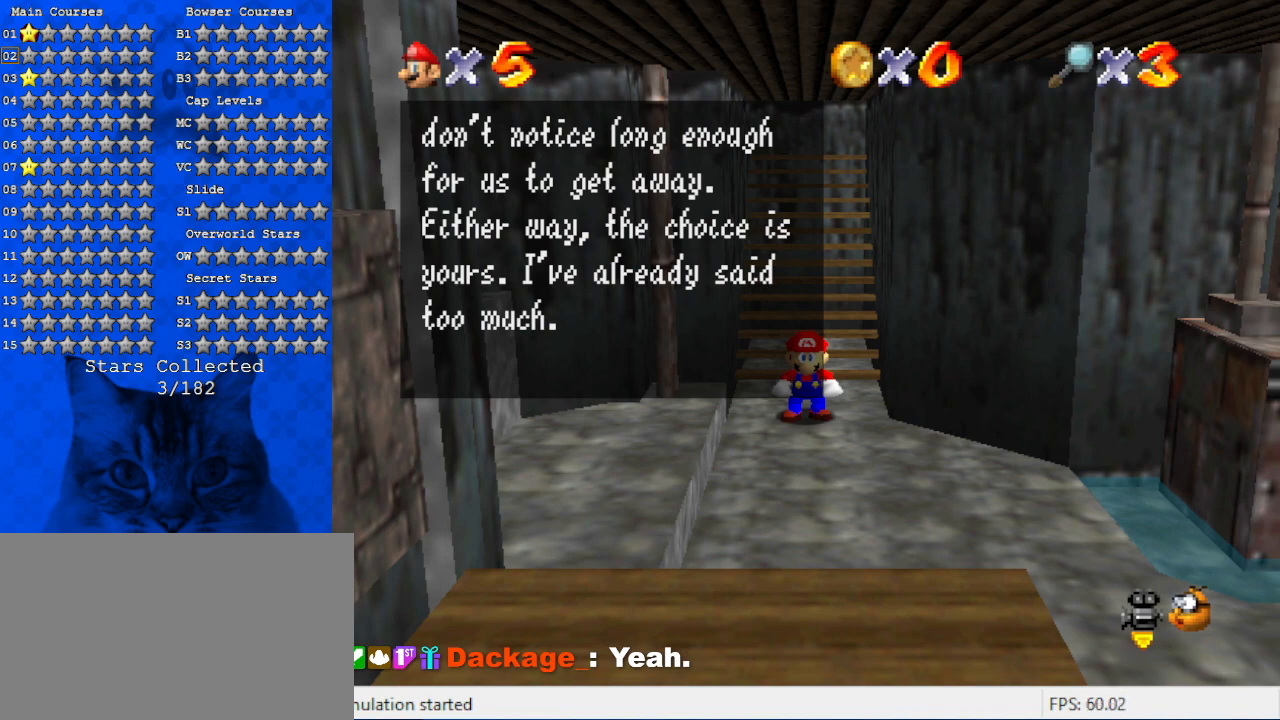
{"keys": [], "events": [[234, "ctrl", "down"], [434, "ctrl", "up"]]}
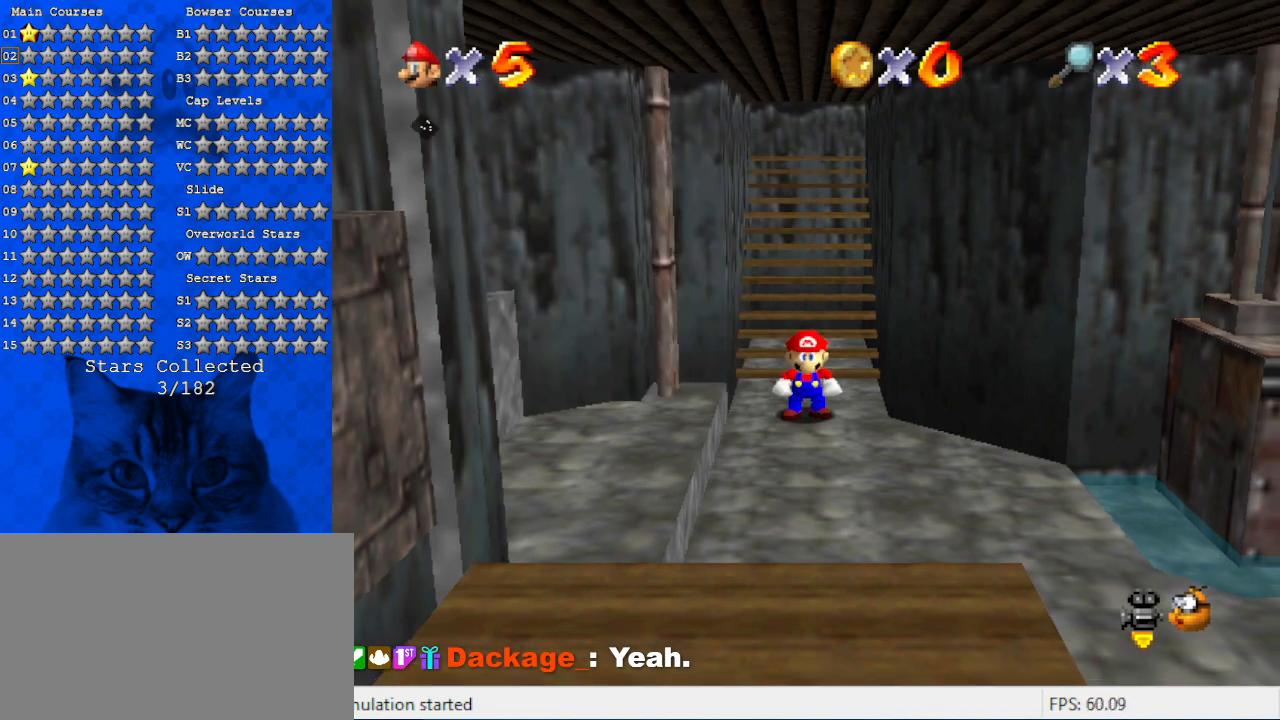
{"keys": [], "events": []}
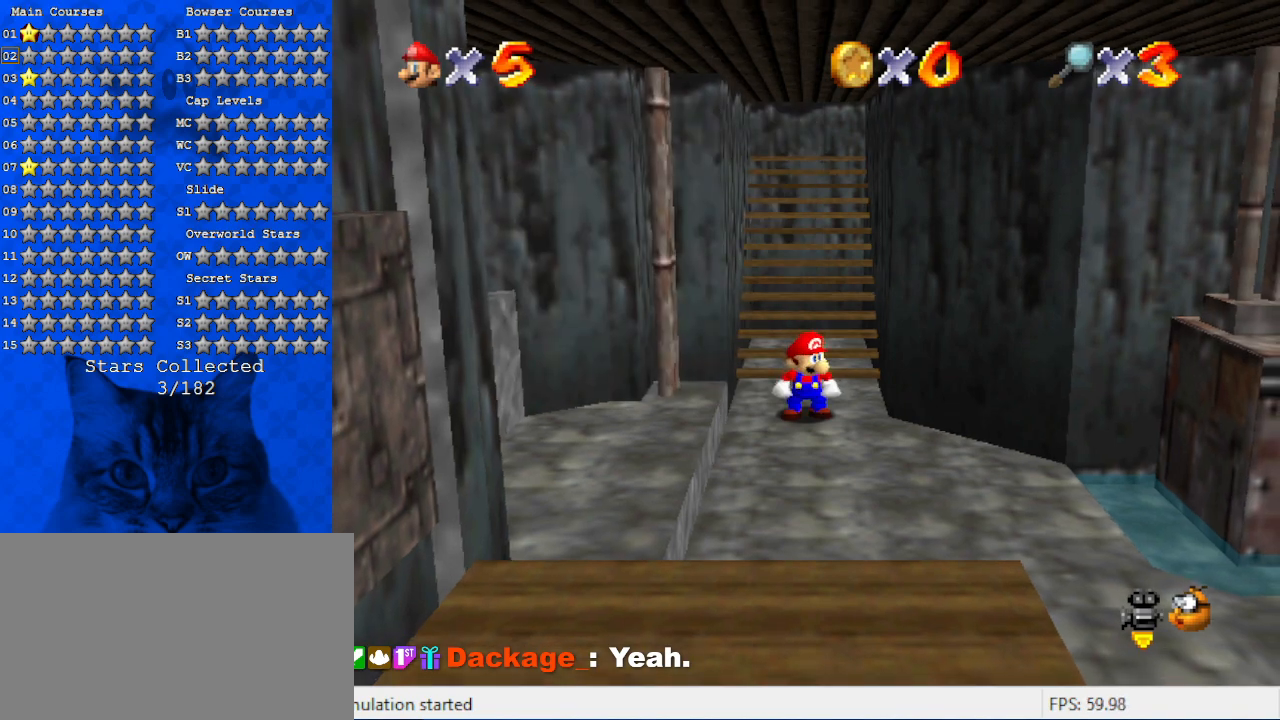
{"keys": [], "events": [[34, "a", "down"], [167, "a", "up"], [300, "a", "down"], [300, "s", "down"], [400, "a", "up"], [400, "s", "up"]]}
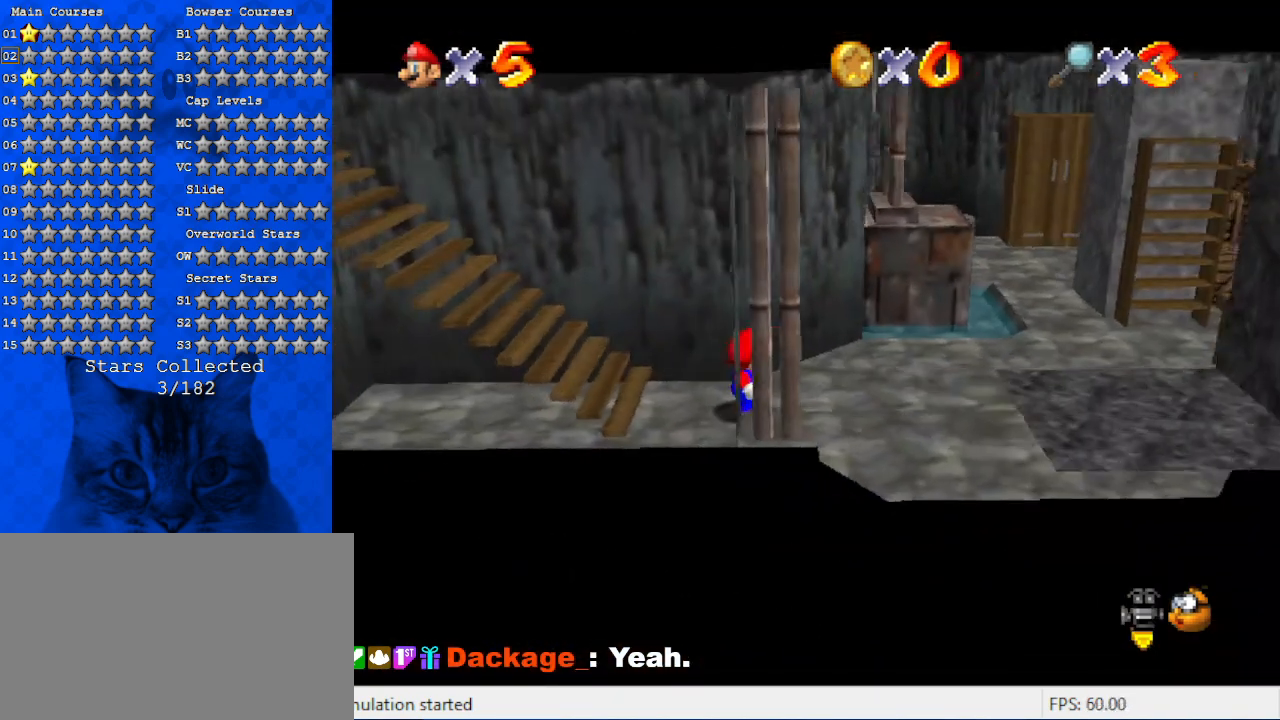
{"keys": [], "events": []}
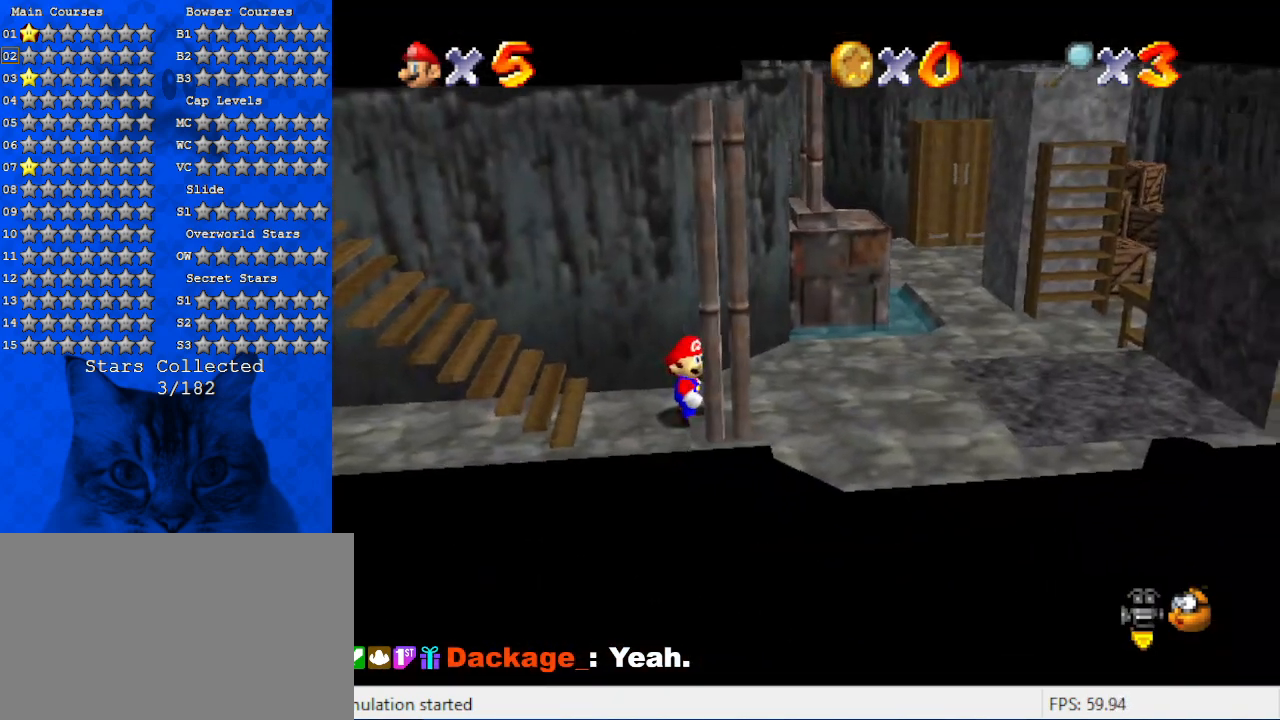
{"keys": ["right", "up"], "events": [[67, "a", "down"], [167, "up", "down"], [200, "up", "up"], [234, "a", "up"], [334, "right", "down"], [400, "up", "down"]]}
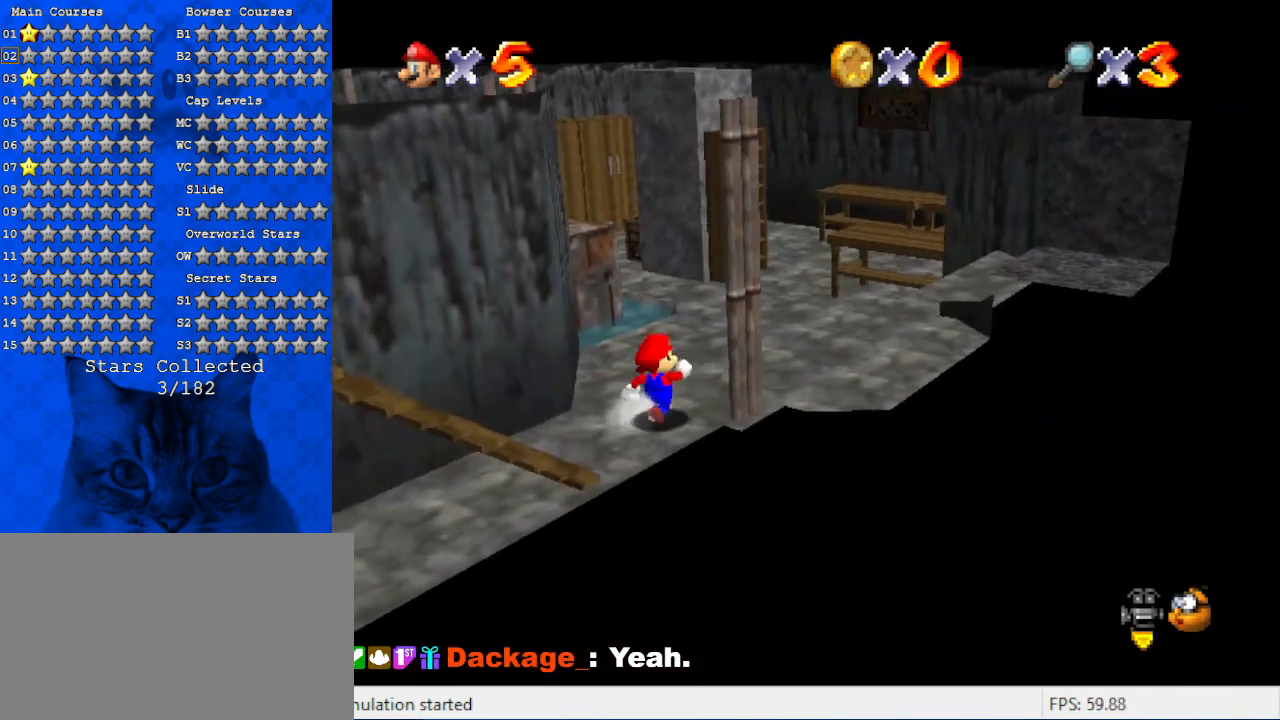
{"keys": ["right", "up"], "events": [[67, "a", "down"], [300, "a", "up"]]}
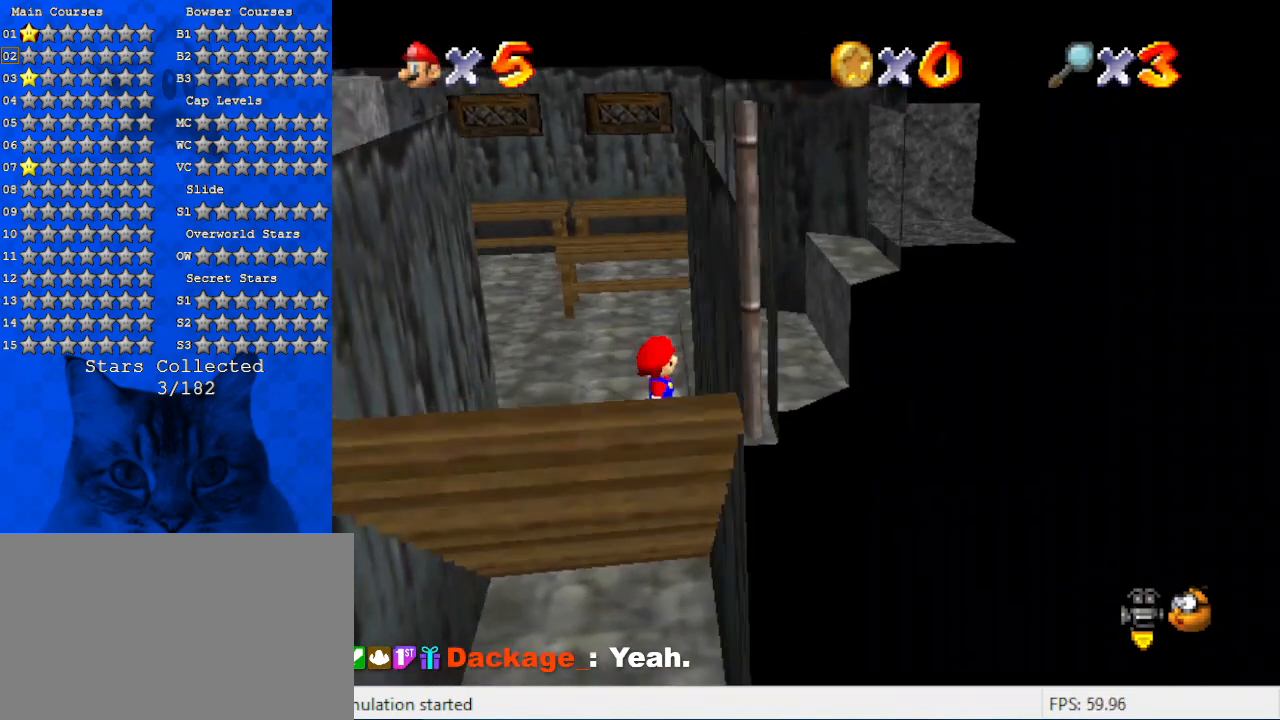
{"keys": ["a", "right"], "events": [[134, "shift", "down"], [267, "up", "up"], [334, "shift", "up"], [467, "a", "down"]]}
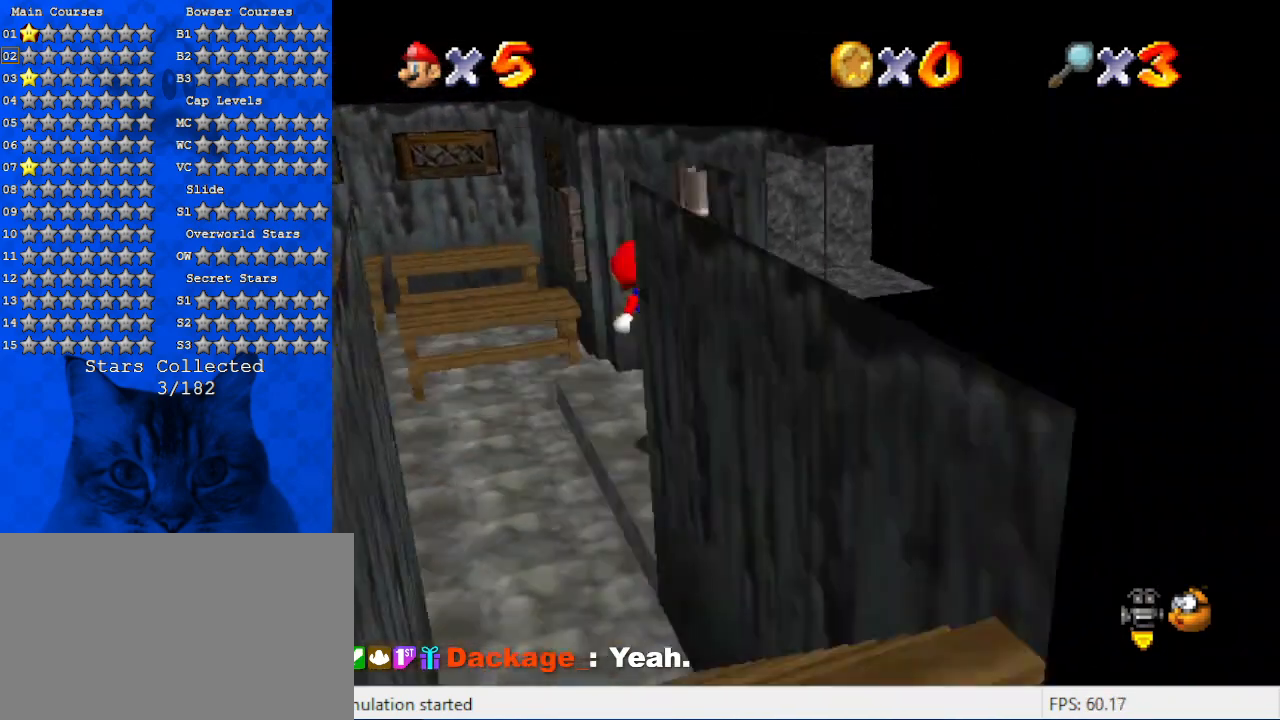
{"keys": [], "events": [[67, "right", "up"], [67, "up", "down"], [100, "a", "up"], [200, "a", "down"], [200, "right", "down"], [300, "up", "up"], [334, "a", "up"], [367, "right", "up"]]}
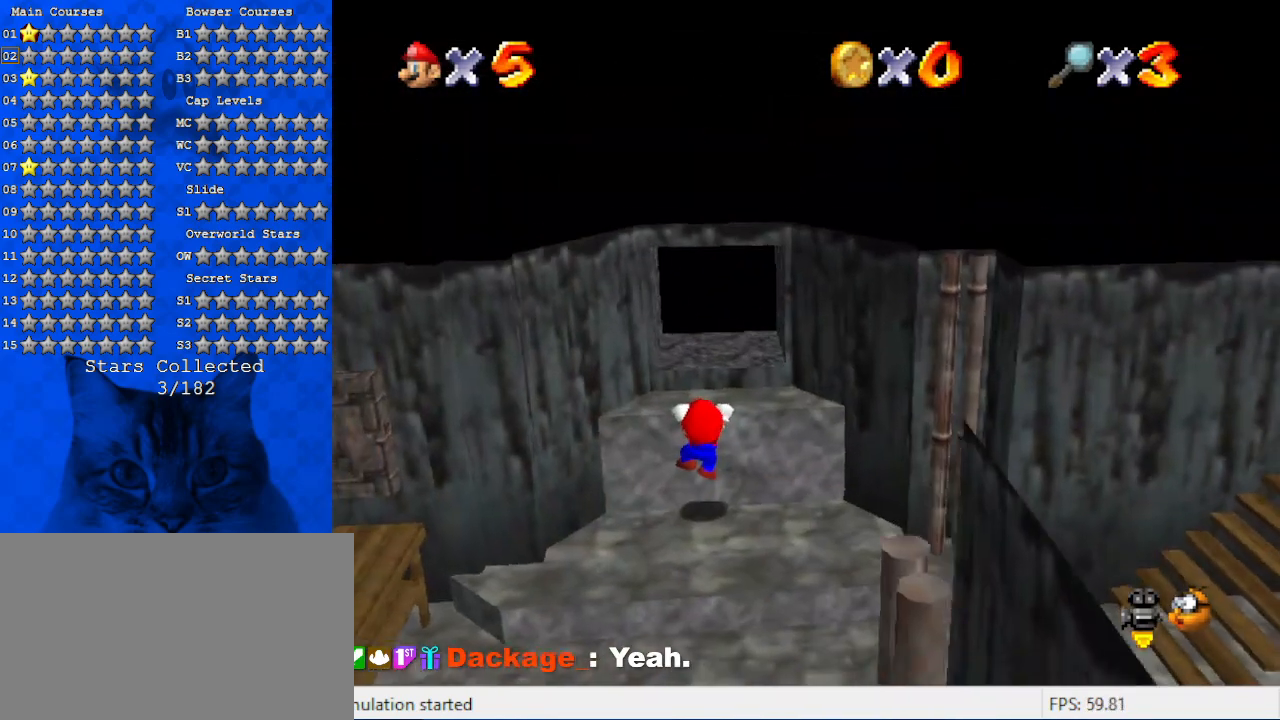
{"keys": ["a", "up"], "events": [[67, "up", "down"], [100, "shift", "down"], [200, "up", "up"], [300, "shift", "up"], [400, "a", "down"], [400, "up", "down"]]}
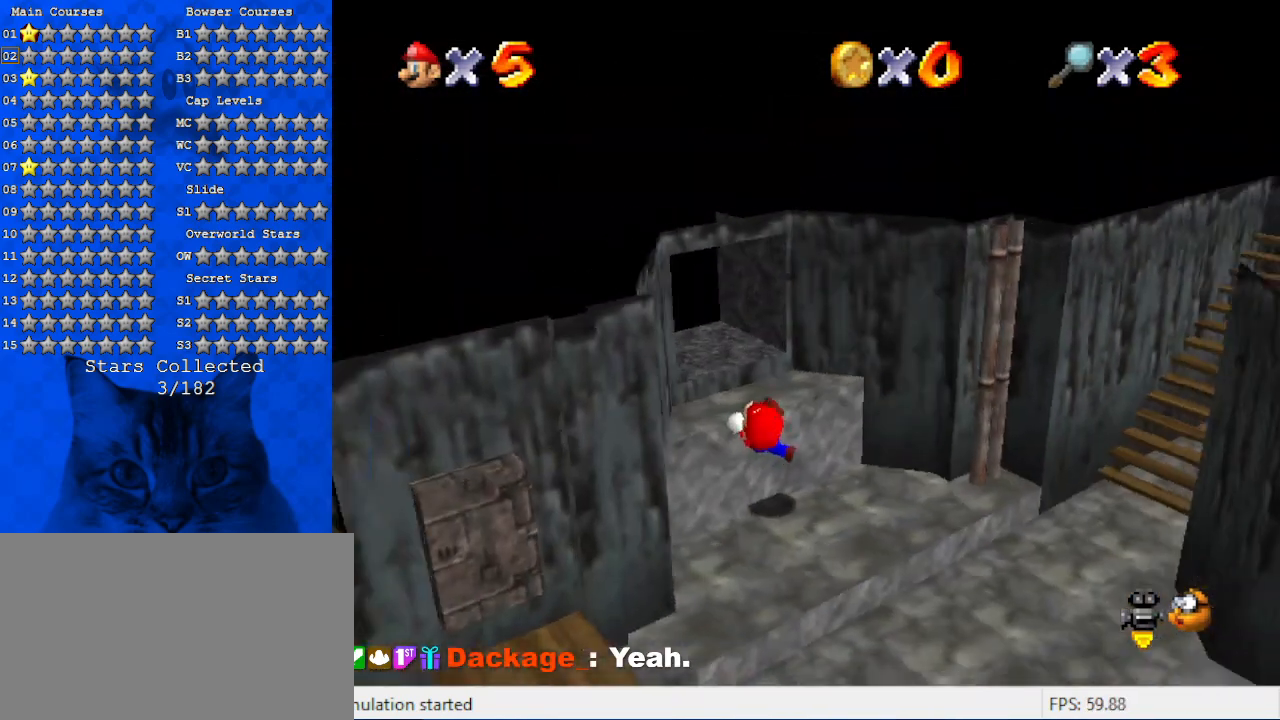
{"keys": ["left"], "events": [[34, "a", "up"], [134, "a", "down"], [234, "left", "down"], [300, "a", "up"], [400, "up", "up"]]}
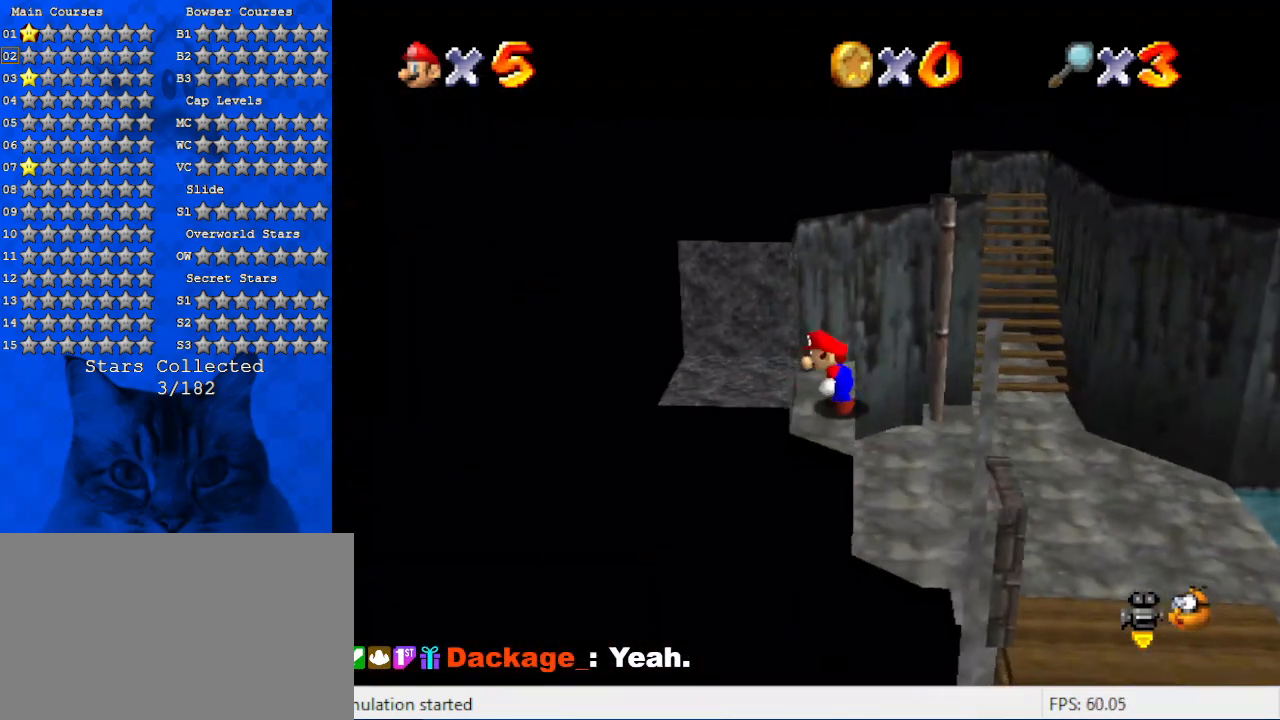
{"keys": ["left"], "events": [[67, "shift", "down"], [134, "shift", "up"]]}
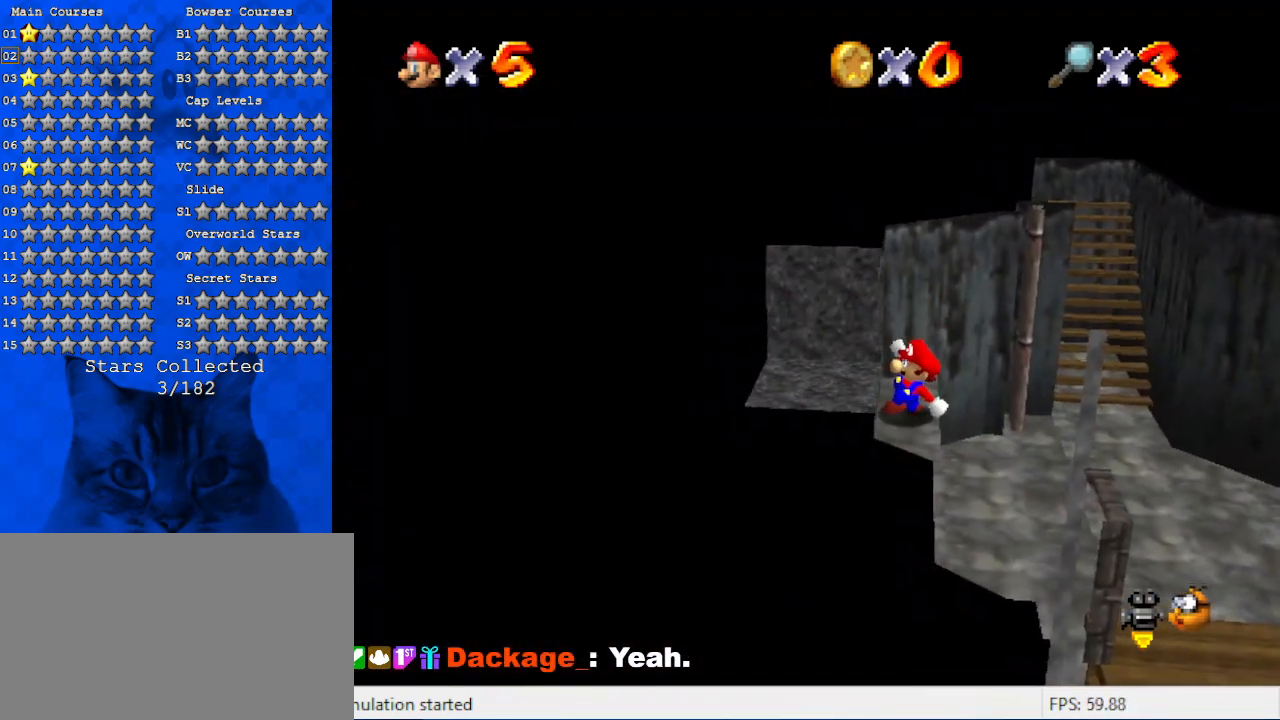
{"keys": ["left"], "events": []}
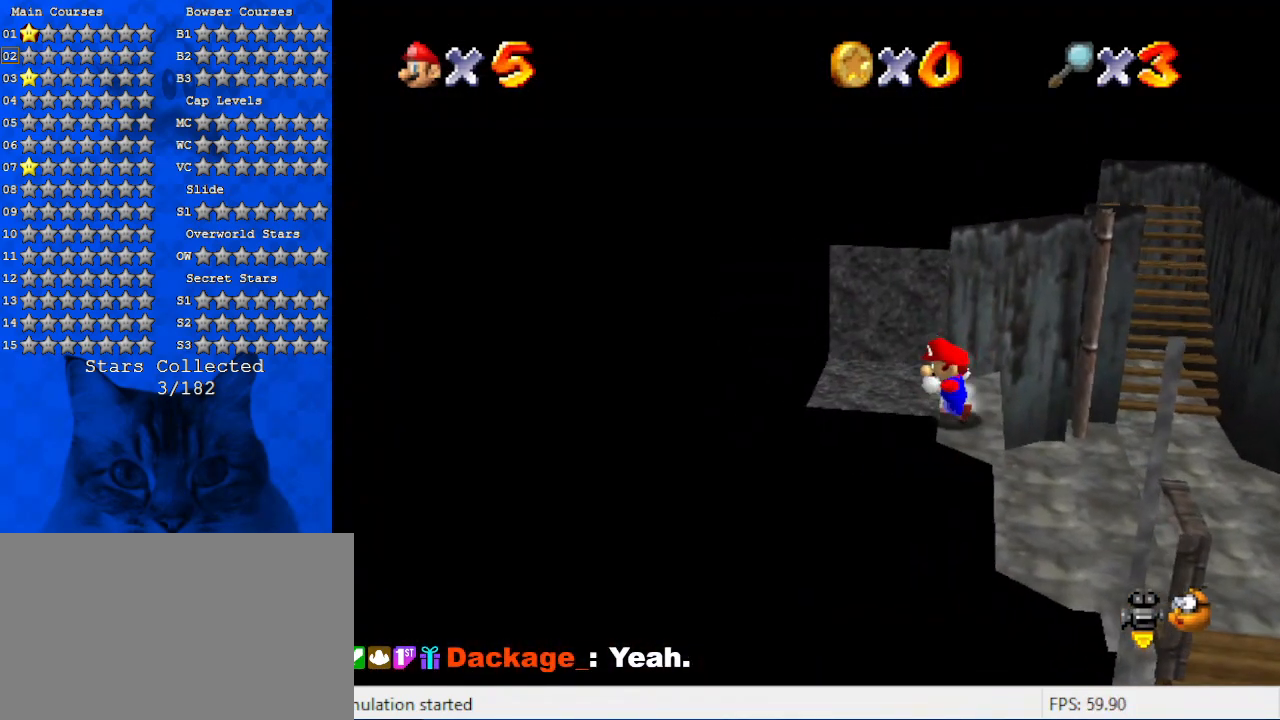
{"keys": ["left"], "events": [[167, "shift", "down"], [200, "shift", "up"]]}
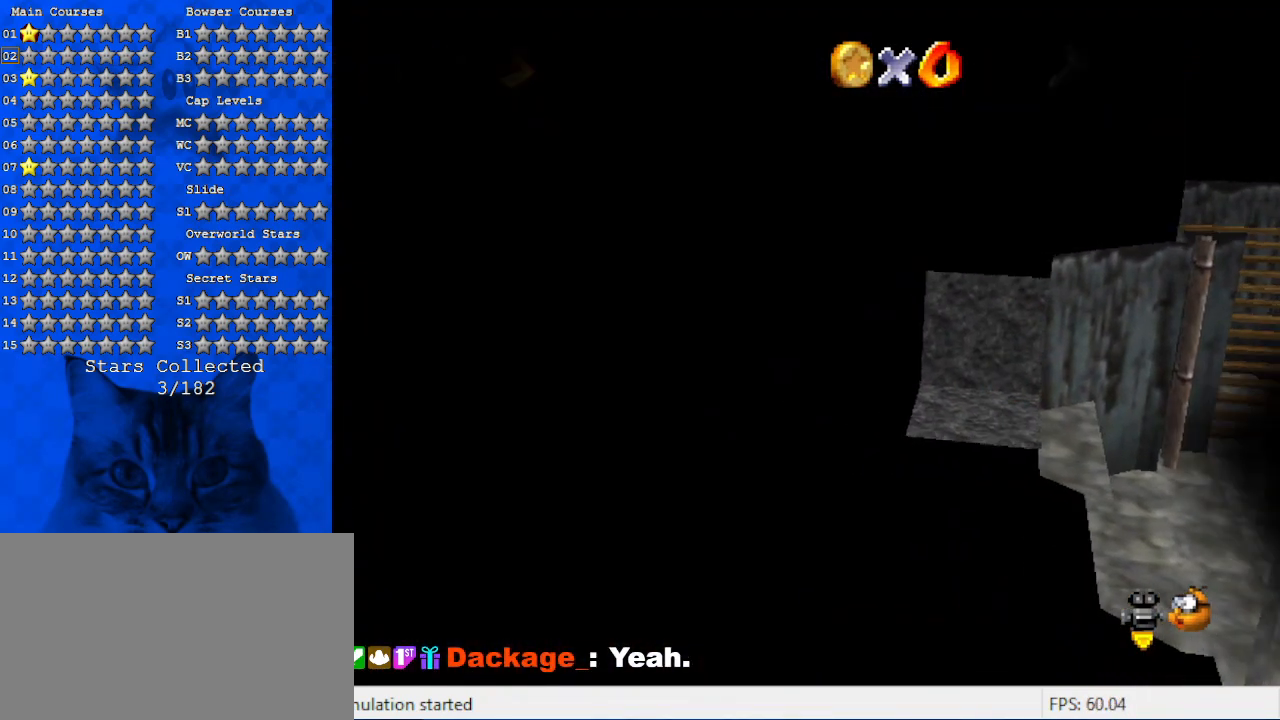
{"keys": [], "events": [[334, "left", "up"]]}